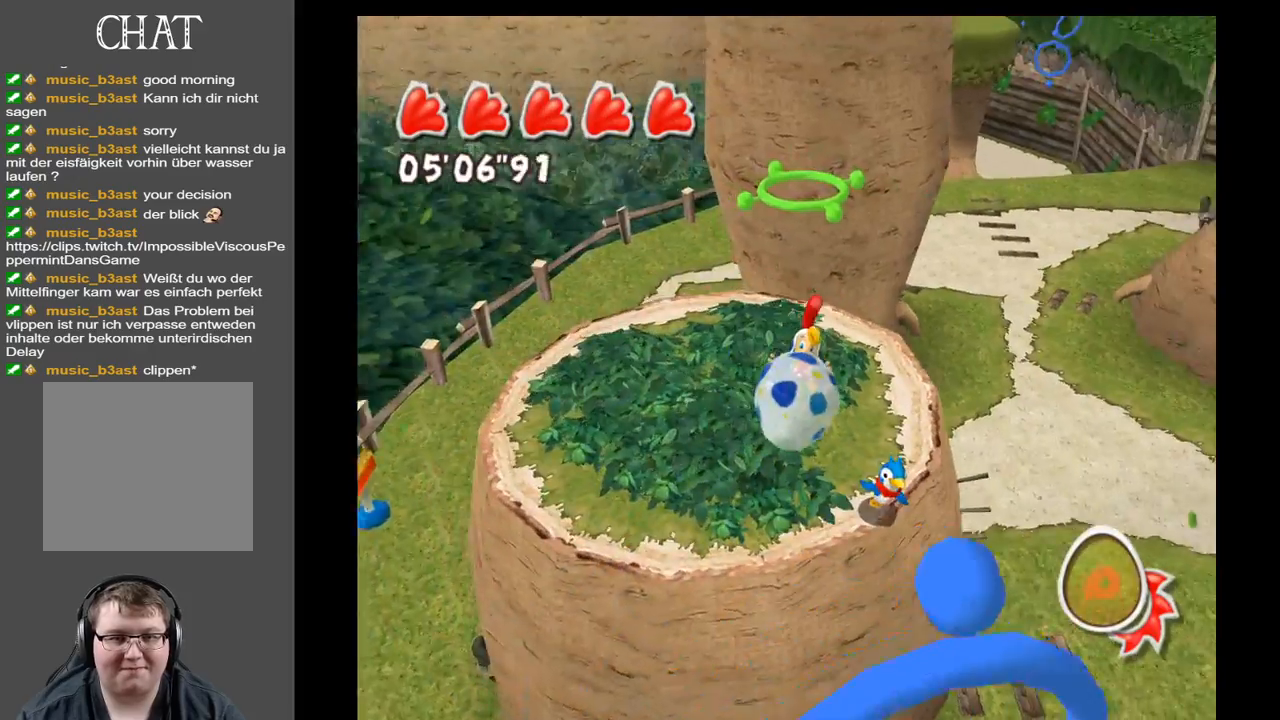
Gameplay with a controller (Xbox layout); each line is a JSON object with the inputs held at the frame after it. "events" lists button and stick changes between this image and that frame as [ms after this image, input, new state], when the widget could be followed in between. Not read: L3 R3.
{"buttons": [], "left_stick": "up-left", "right_stick": "center", "events": [[17, "right_stick", "center"], [300, "left_stick", "up-left"]]}
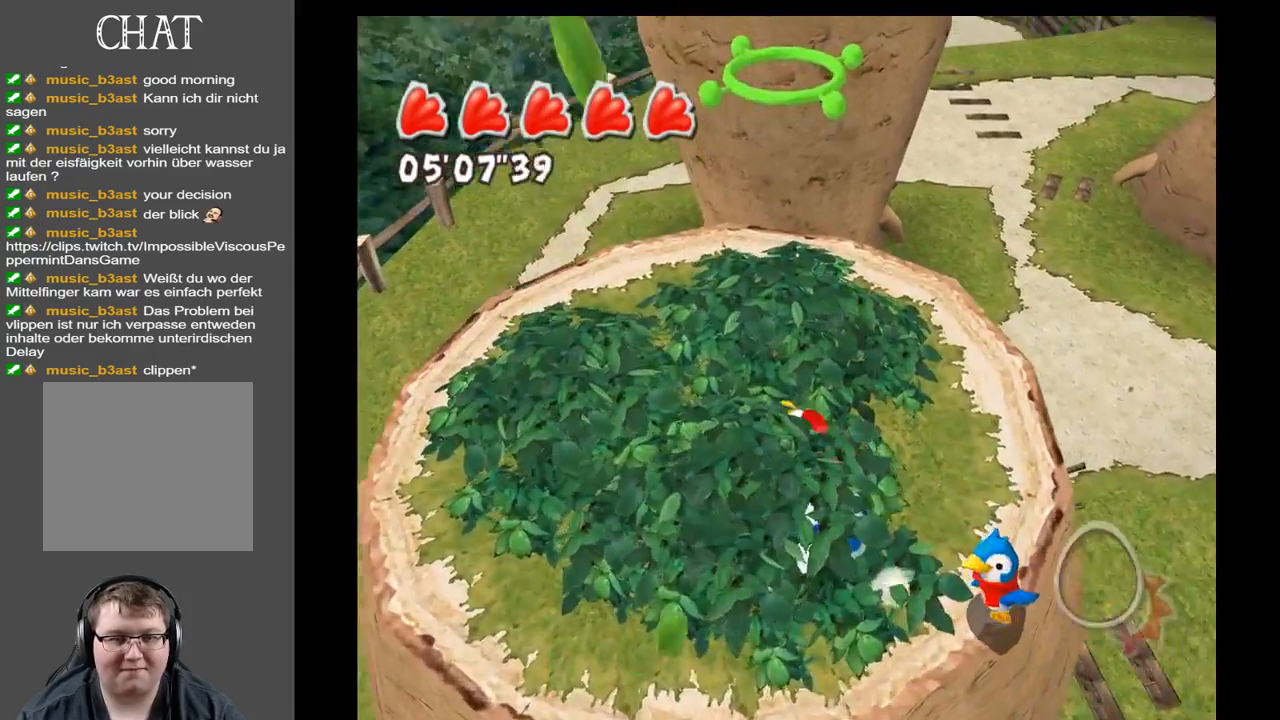
{"buttons": [], "left_stick": "down-left", "right_stick": "center", "events": [[167, "left_stick", "left"], [267, "left_stick", "down-left"]]}
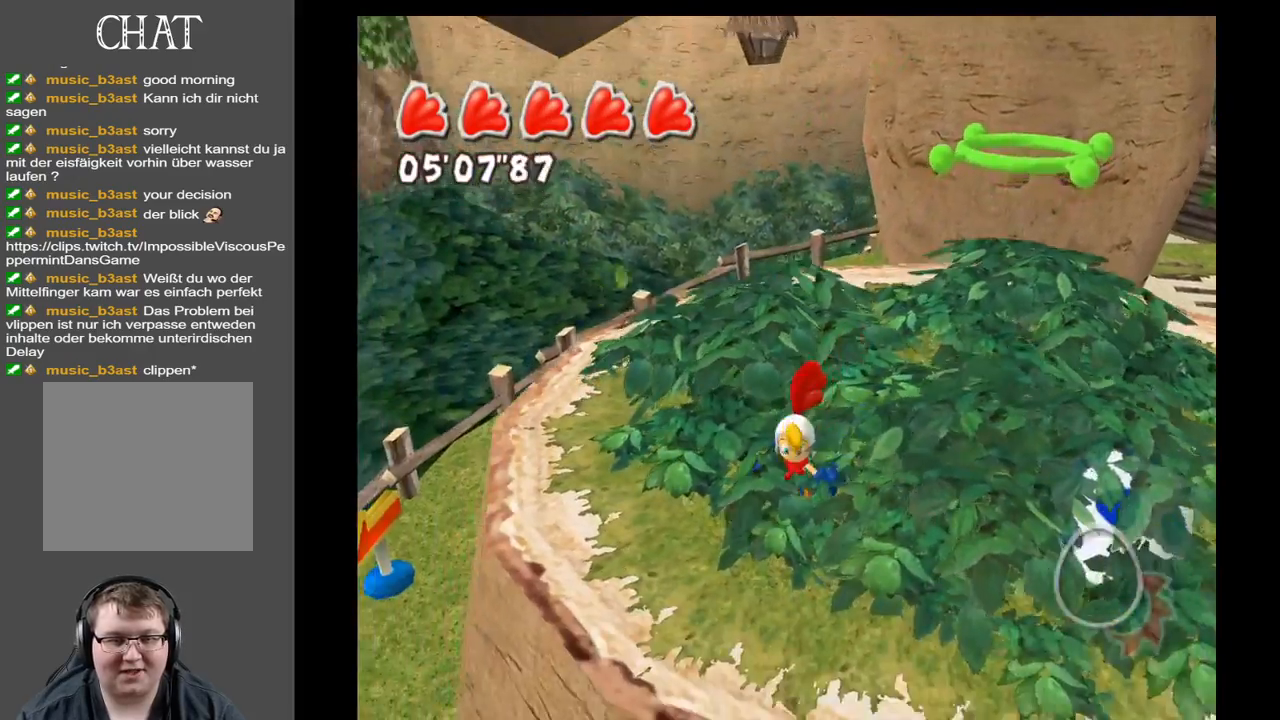
{"buttons": [], "left_stick": "up", "right_stick": "center", "events": [[50, "left_stick", "down-right"], [267, "left_stick", "right"], [450, "left_stick", "up"]]}
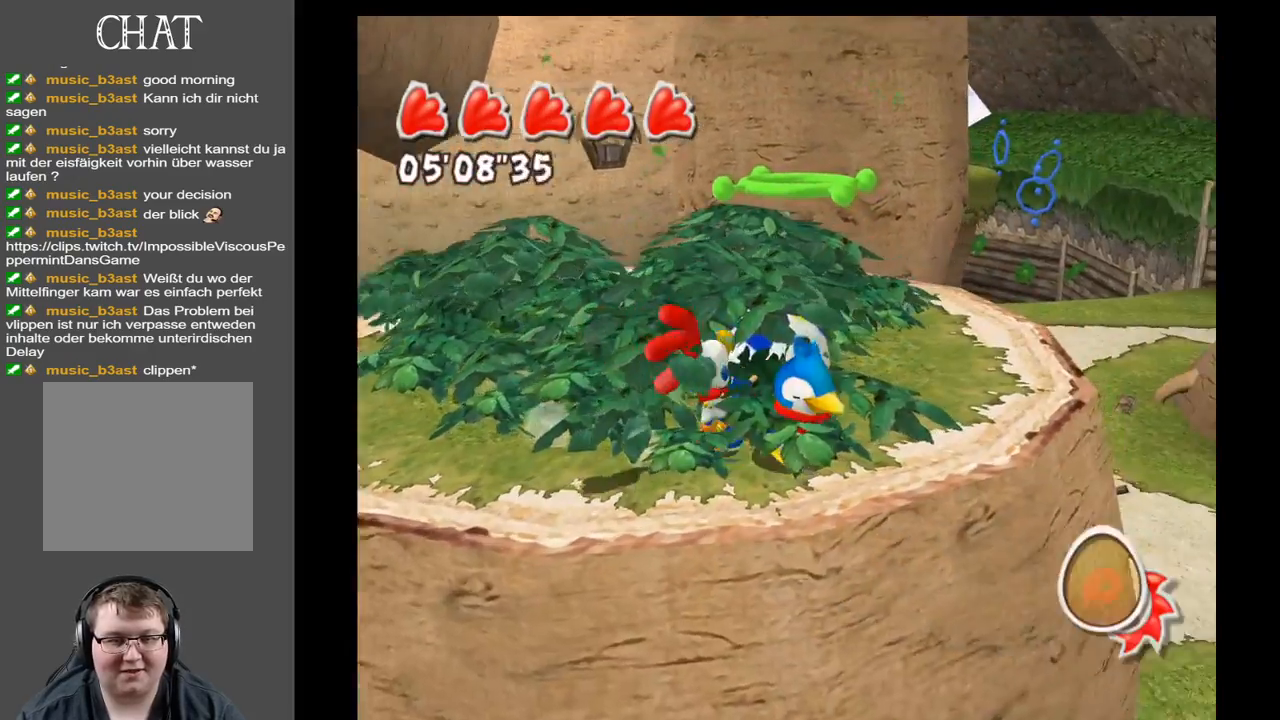
{"buttons": [], "left_stick": "up", "right_stick": "center", "events": []}
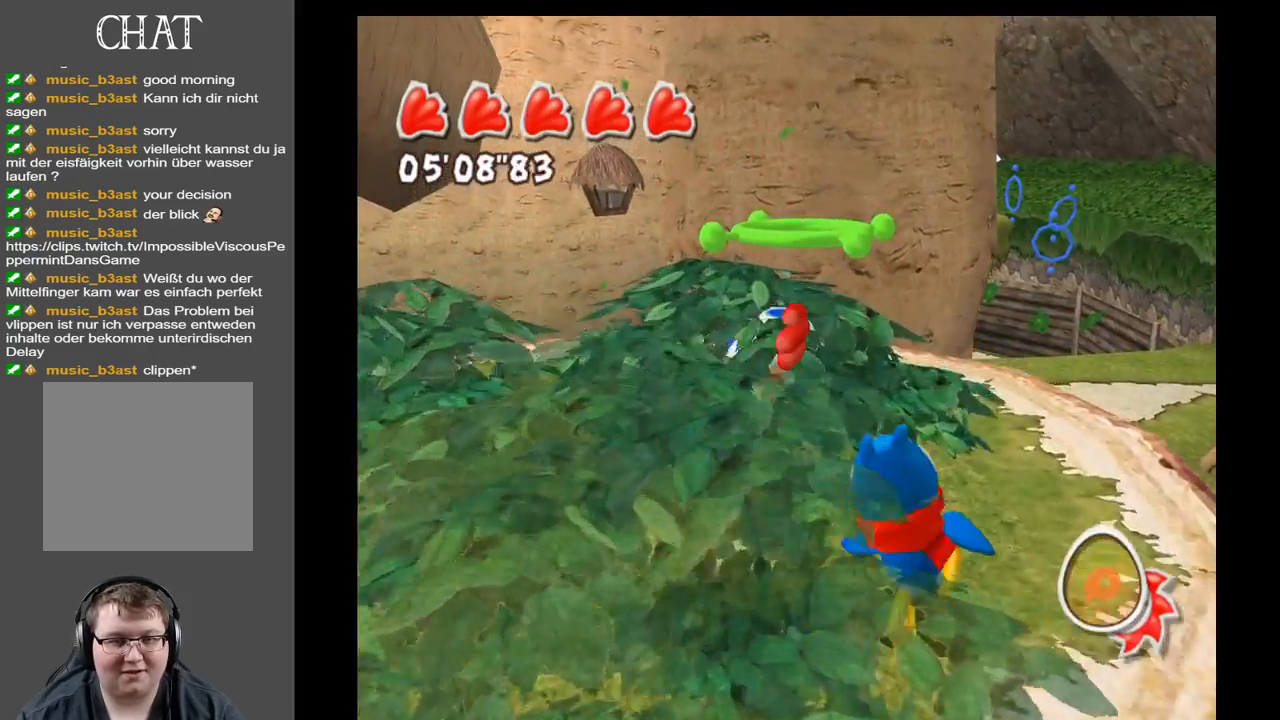
{"buttons": ["A"], "left_stick": "up", "right_stick": "center", "events": [[383, "A", "down"]]}
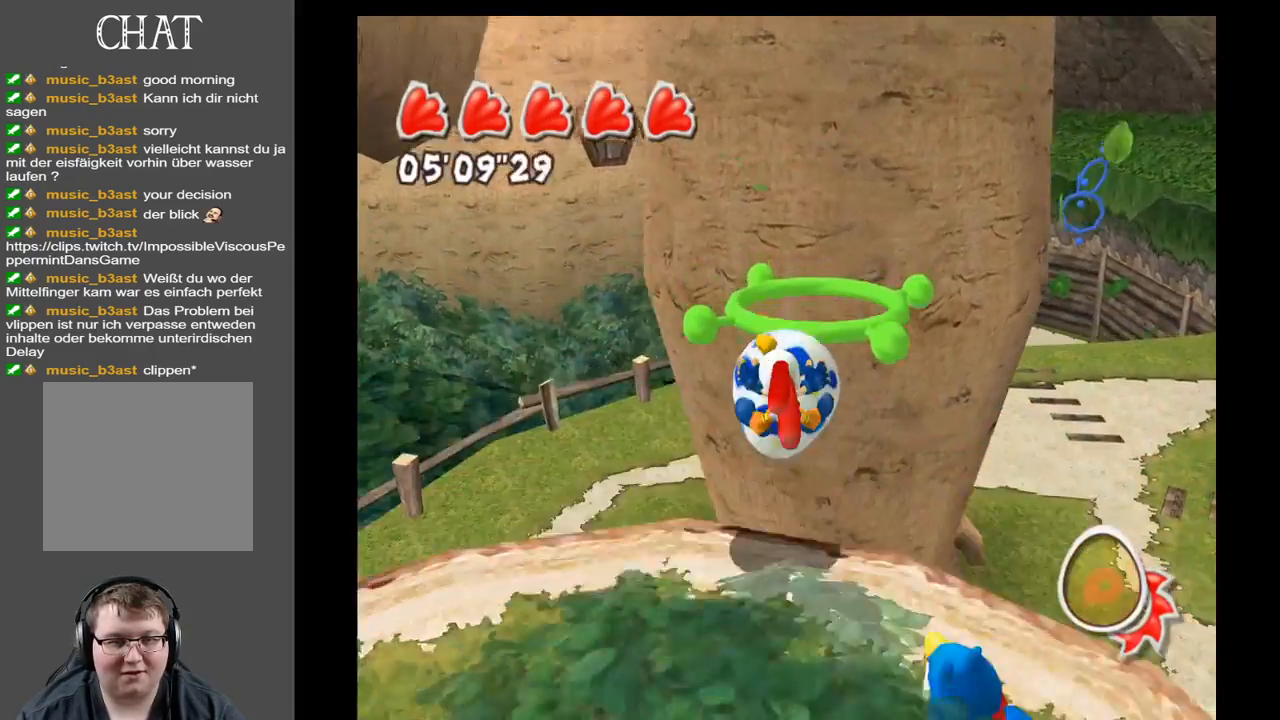
{"buttons": [], "left_stick": "up-right", "right_stick": "center", "events": [[483, "A", "up"], [500, "left_stick", "up-right"]]}
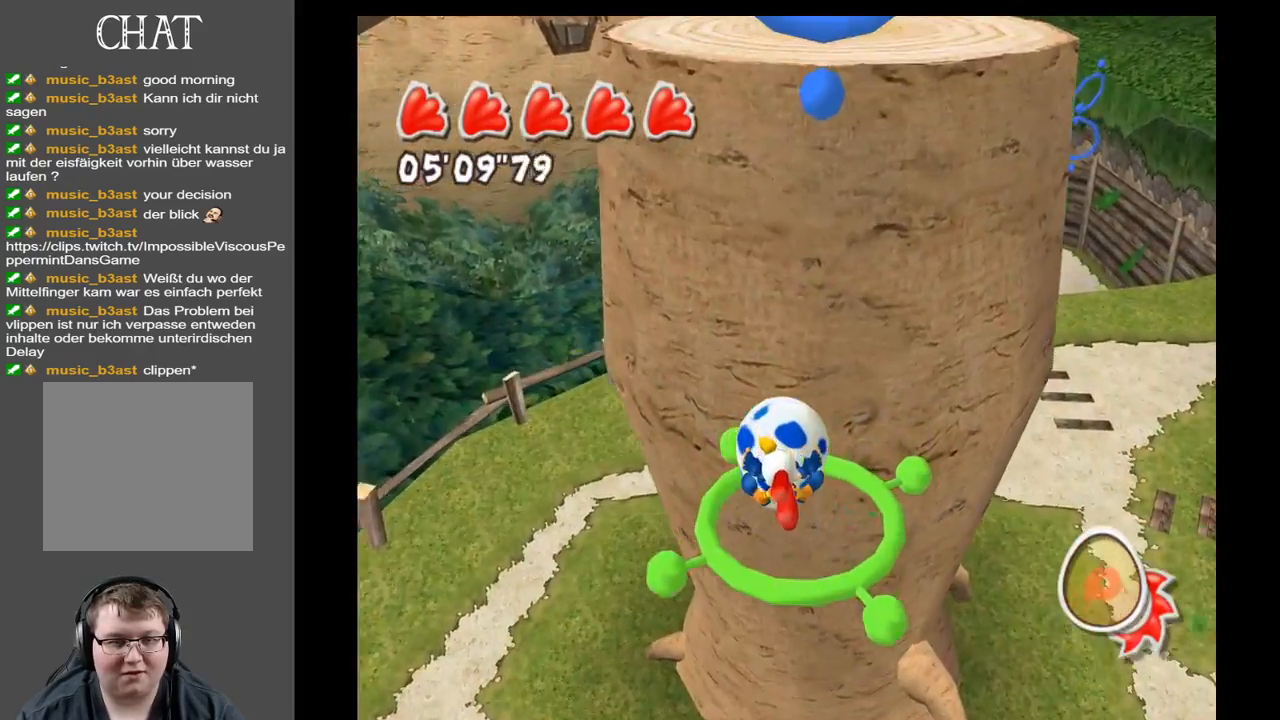
{"buttons": [], "left_stick": "up", "right_stick": "center", "events": [[250, "left_stick", "up"]]}
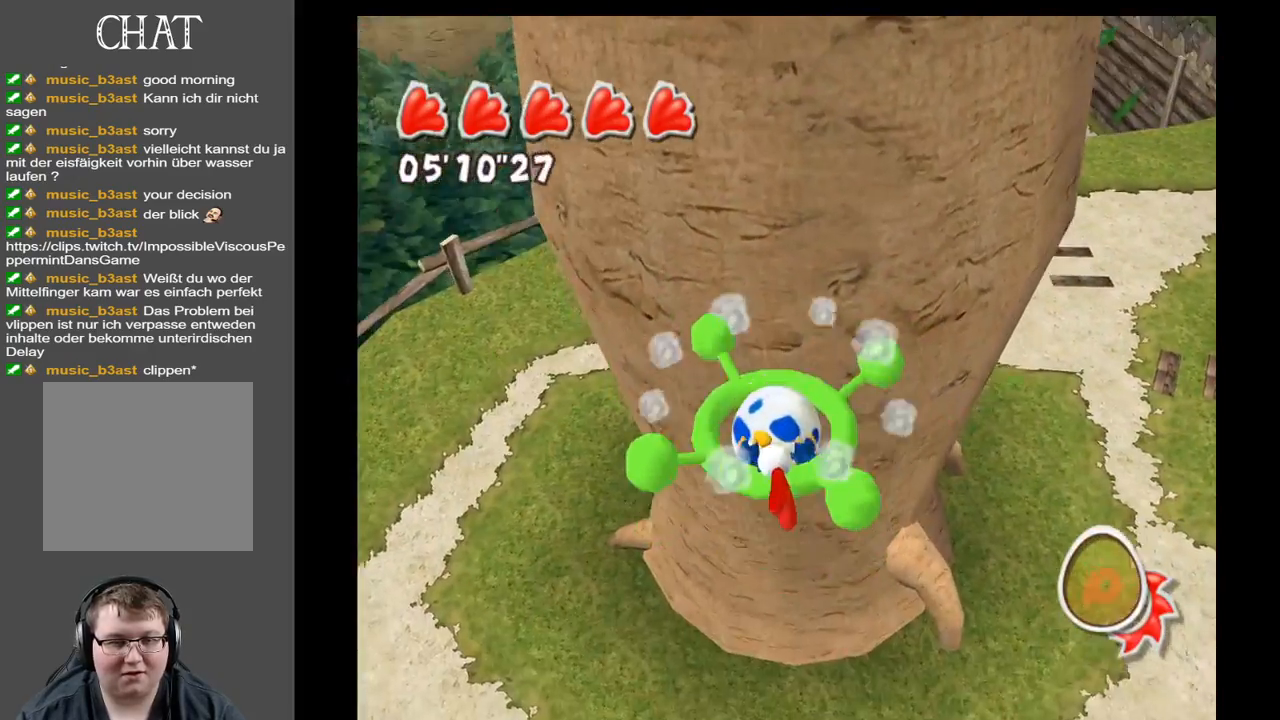
{"buttons": ["A"], "left_stick": "up", "right_stick": "center", "events": [[183, "A", "down"]]}
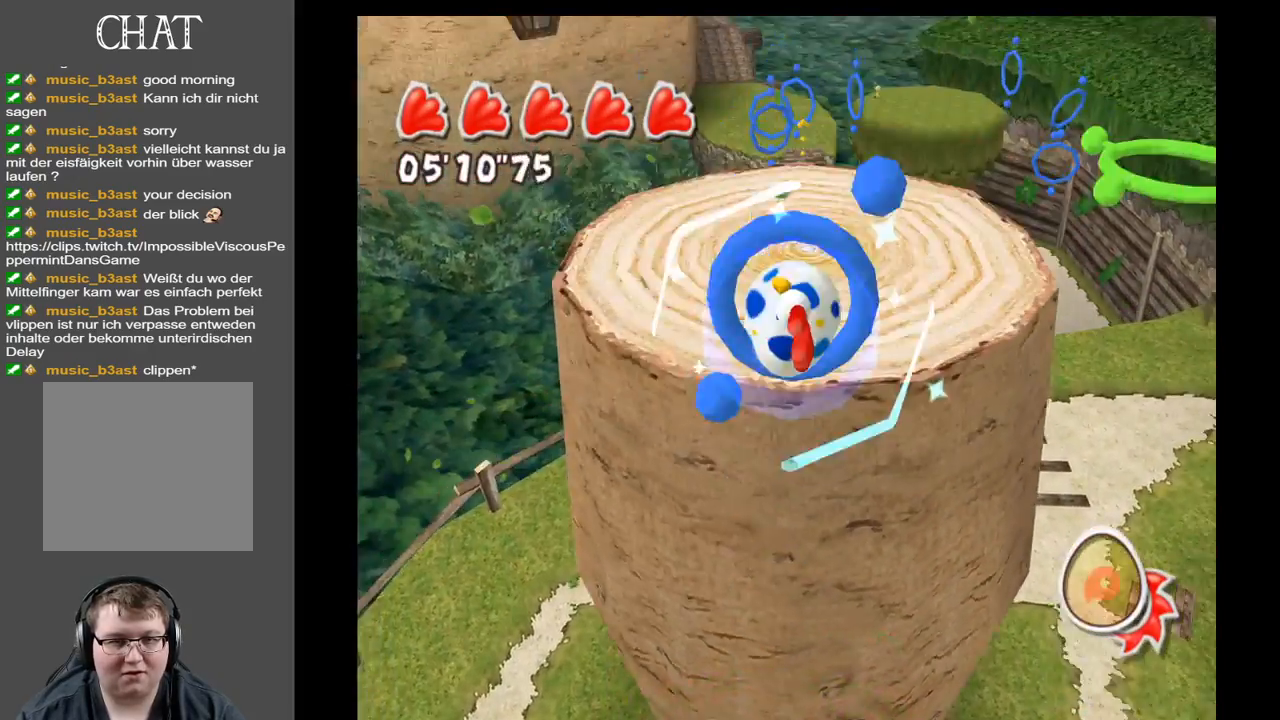
{"buttons": [], "left_stick": "center", "right_stick": "center", "events": [[267, "A", "up"], [383, "left_stick", "center"]]}
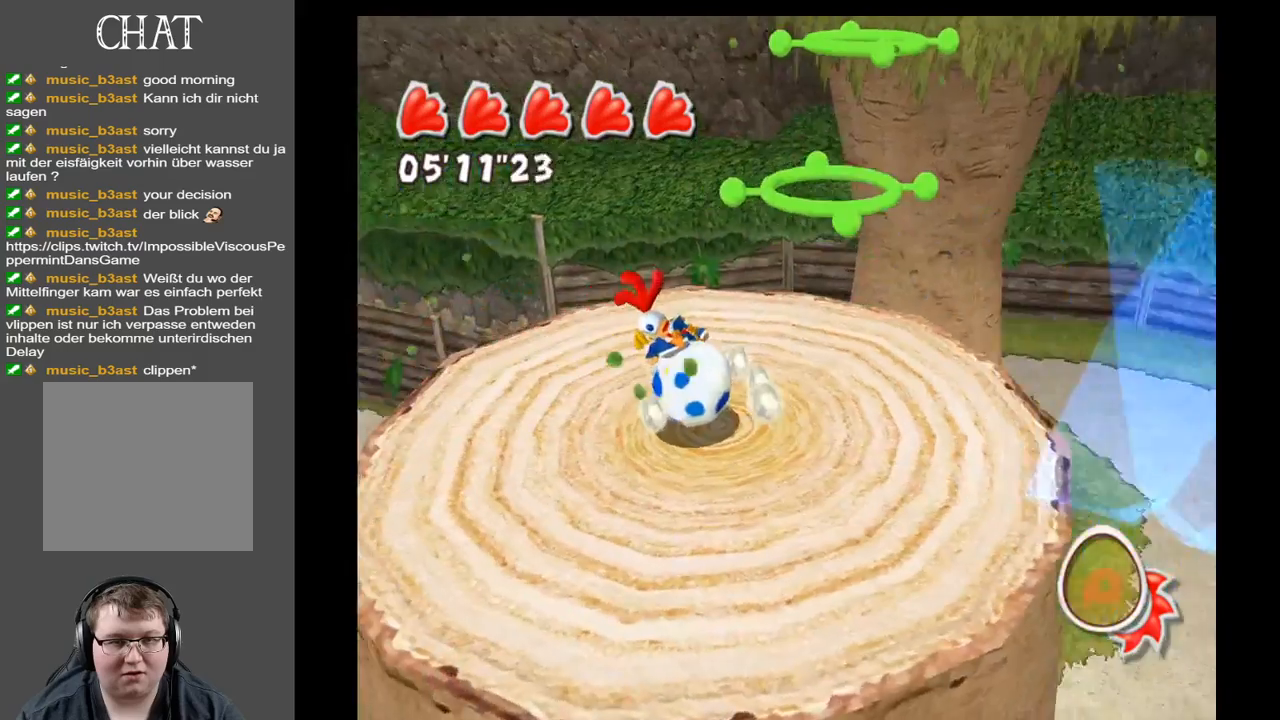
{"buttons": [], "left_stick": "center", "right_stick": "left", "events": [[83, "left_stick", "down"], [267, "left_stick", "center"], [383, "right_stick", "left"]]}
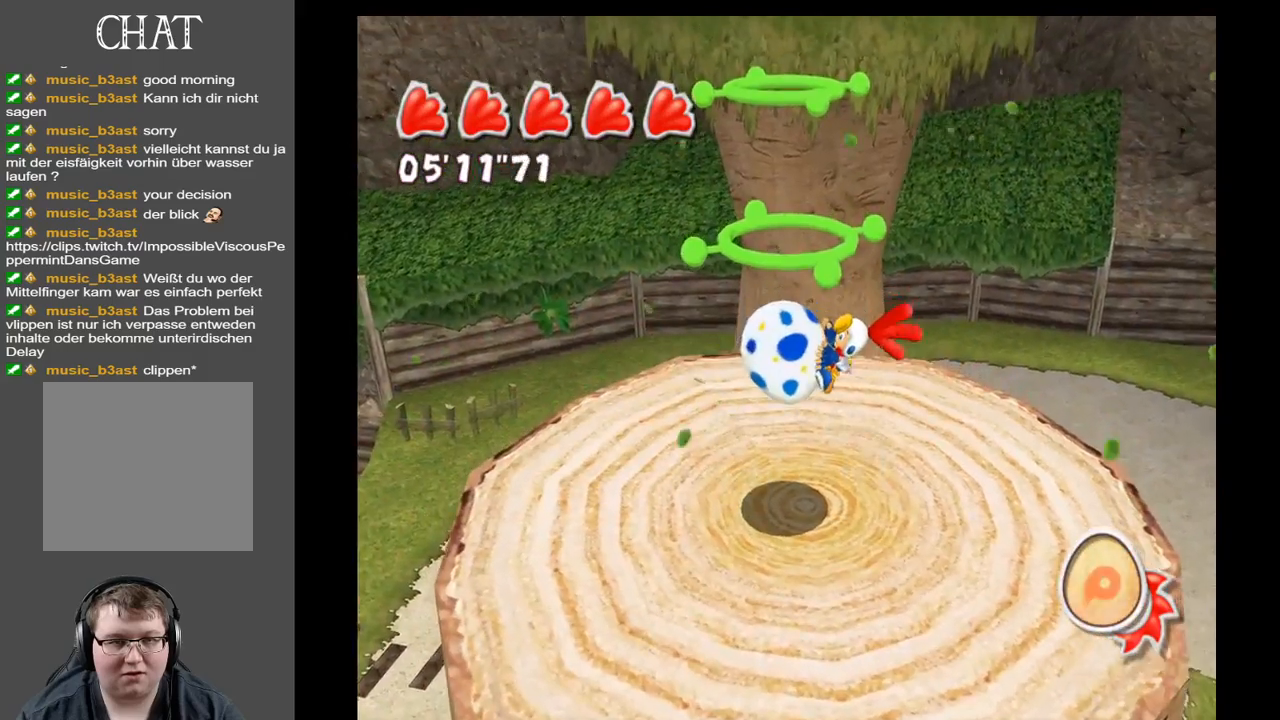
{"buttons": [], "left_stick": "center", "right_stick": "left", "events": []}
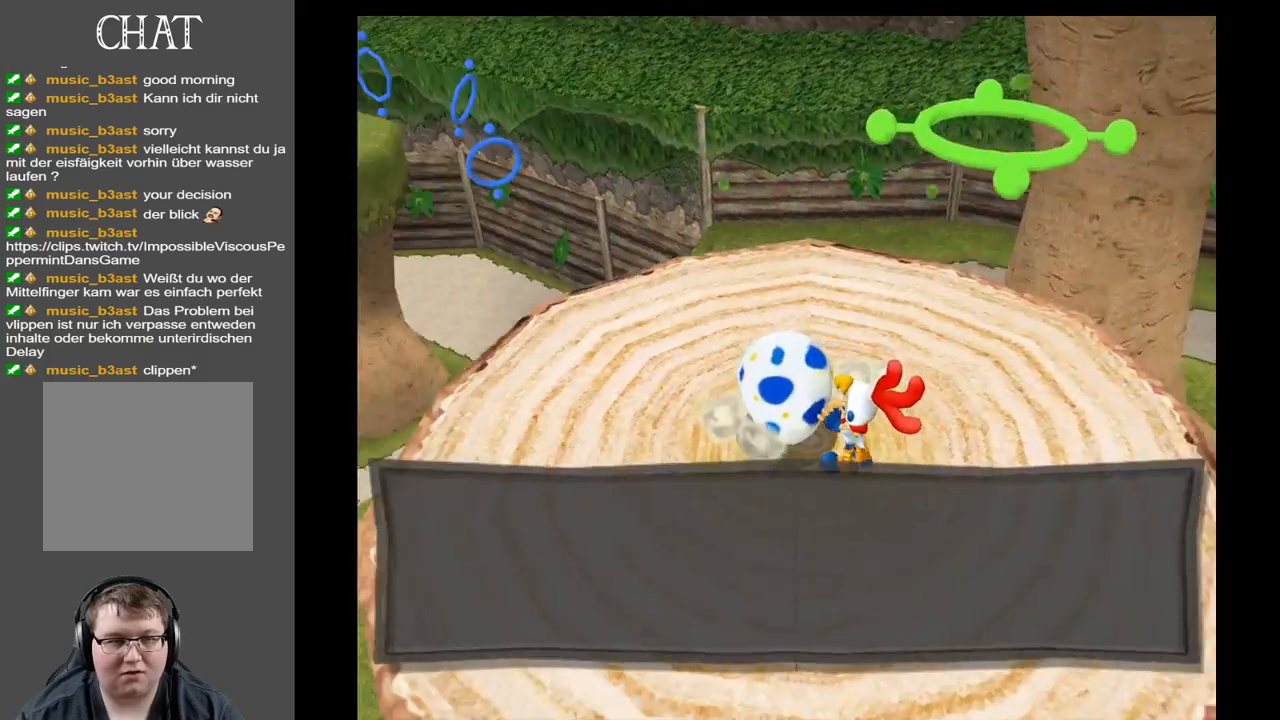
{"buttons": [], "left_stick": "center", "right_stick": "left", "events": []}
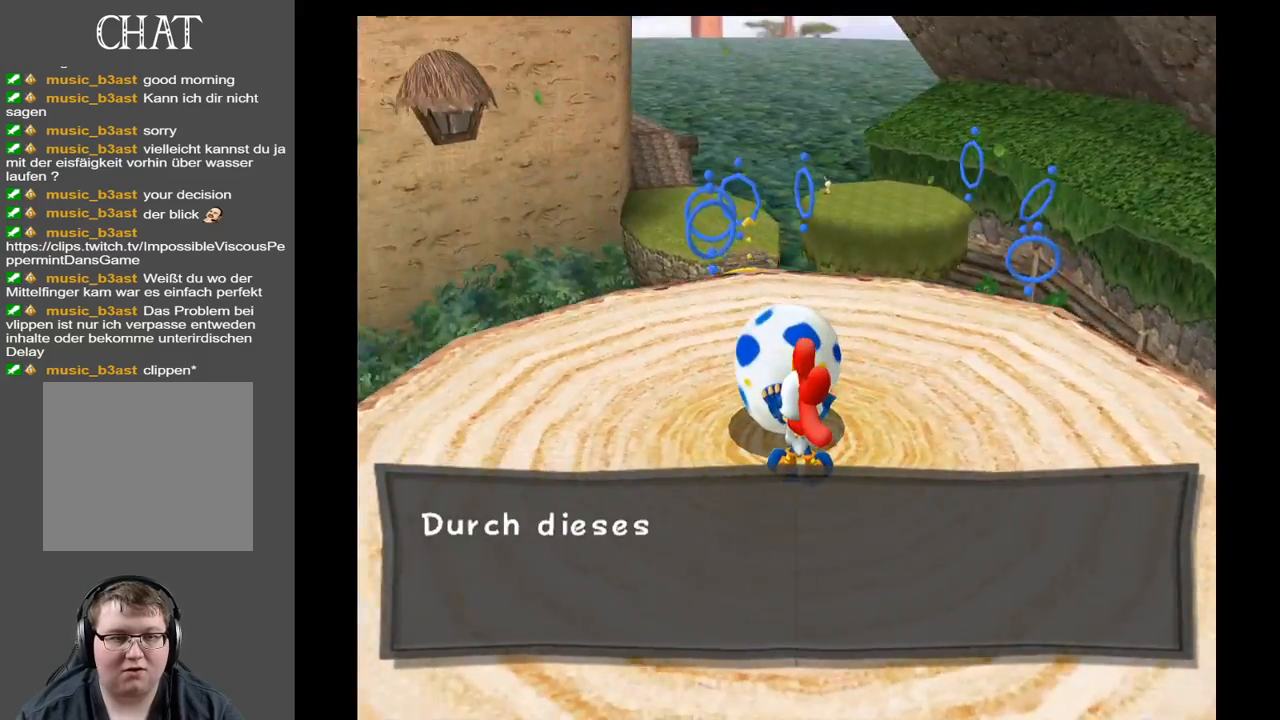
{"buttons": [], "left_stick": "center", "right_stick": "center", "events": [[167, "left_stick", "up"], [217, "right_stick", "center"], [367, "left_stick", "center"]]}
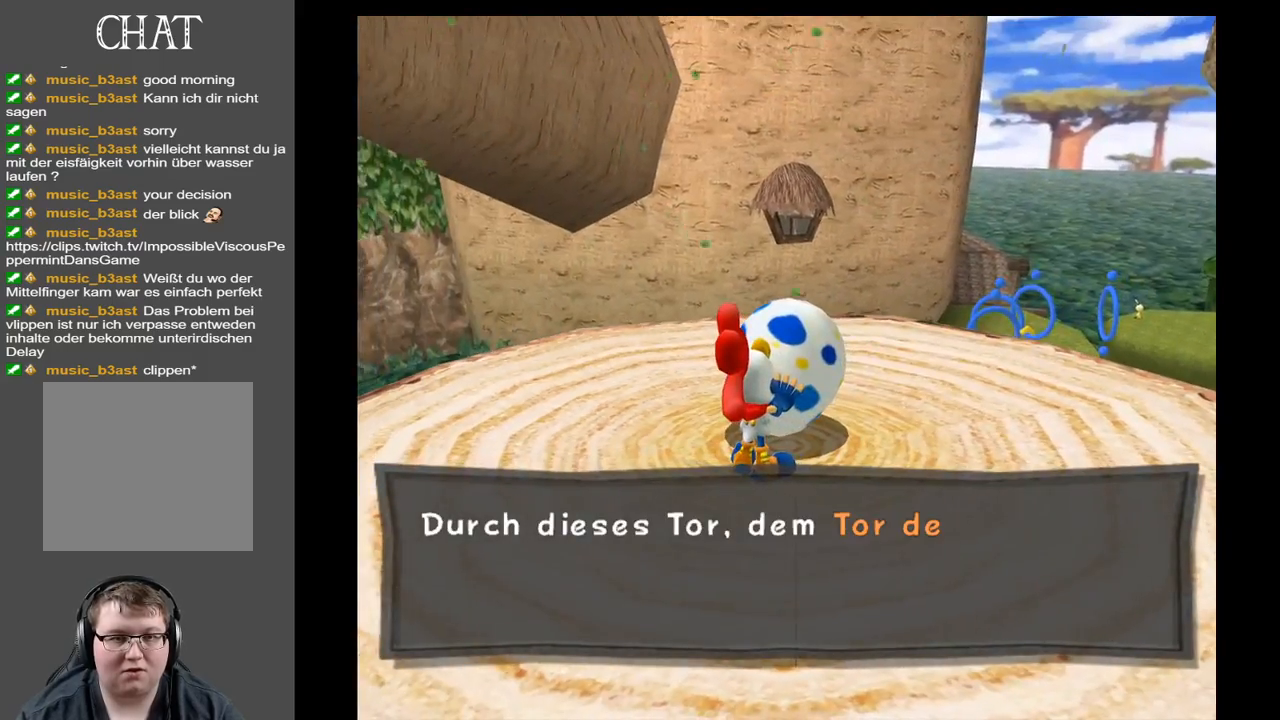
{"buttons": [], "left_stick": "center", "right_stick": "center", "events": [[50, "left_stick", "up"], [233, "left_stick", "center"], [267, "A", "down"], [400, "A", "up"]]}
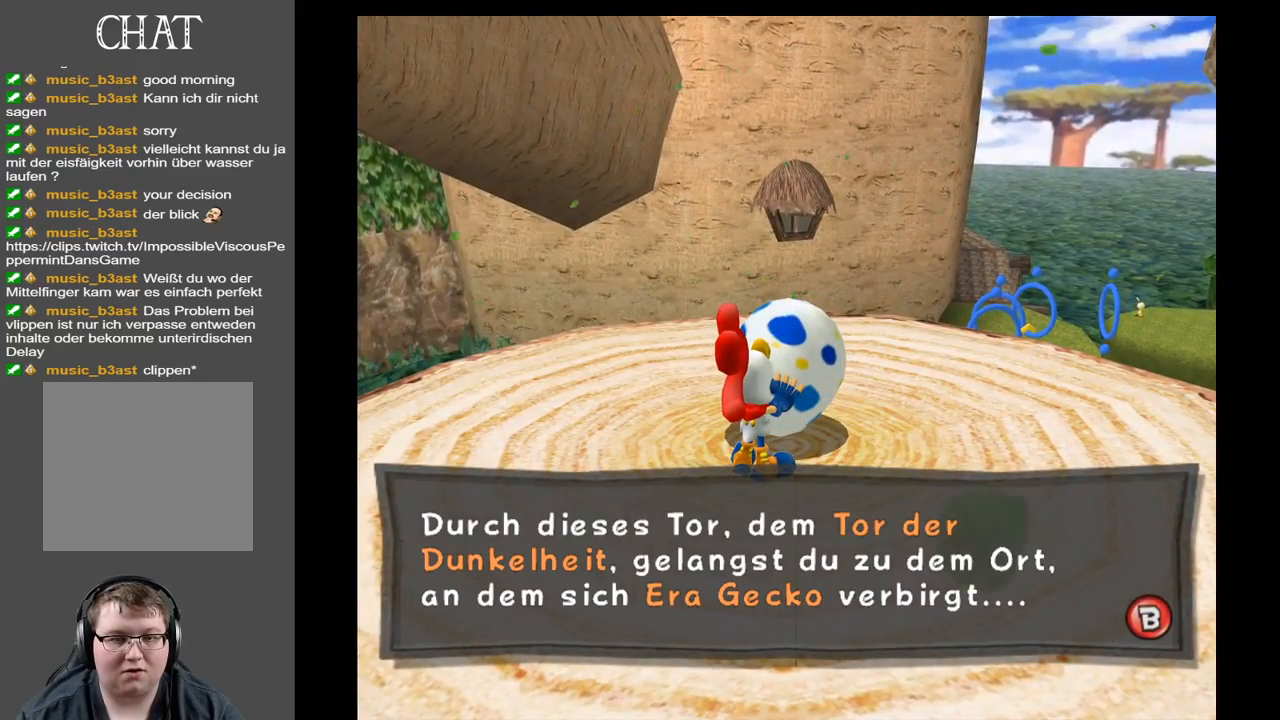
{"buttons": [], "left_stick": "center", "right_stick": "center", "events": [[150, "A", "down"], [283, "A", "up"]]}
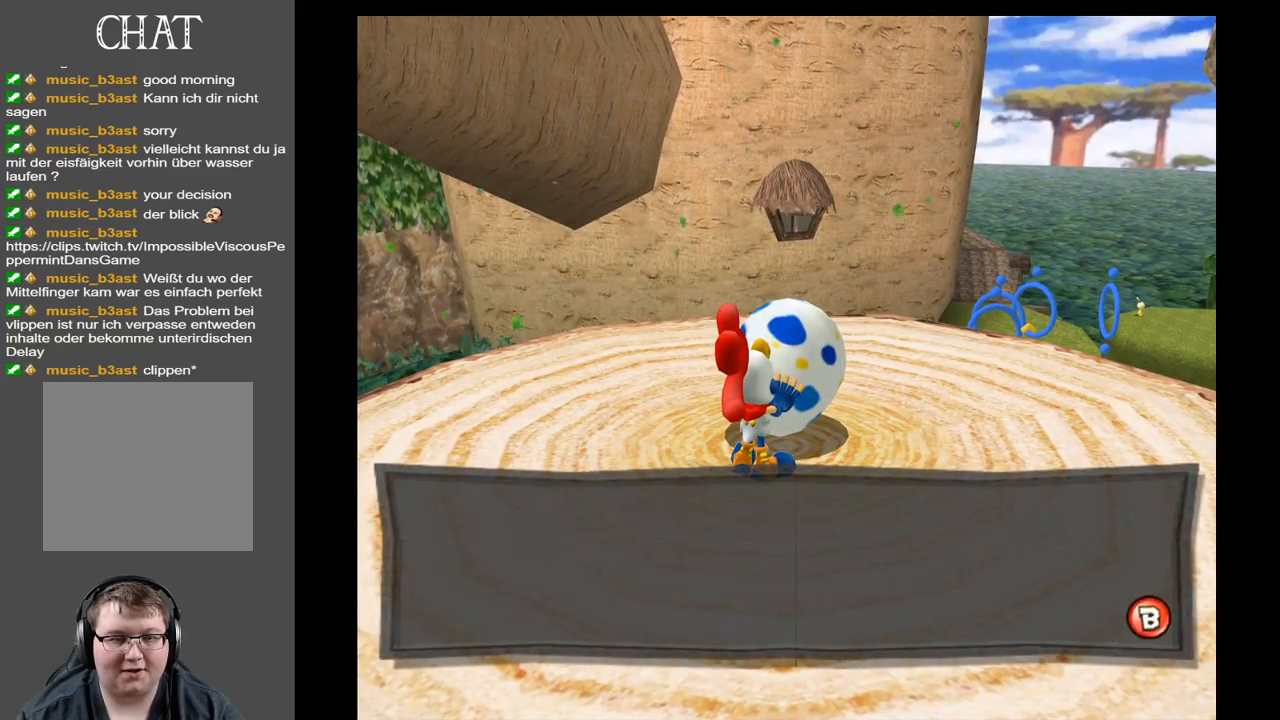
{"buttons": [], "left_stick": "center", "right_stick": "center", "events": [[17, "X", "down"], [133, "X", "up"], [250, "X", "down"], [383, "X", "up"]]}
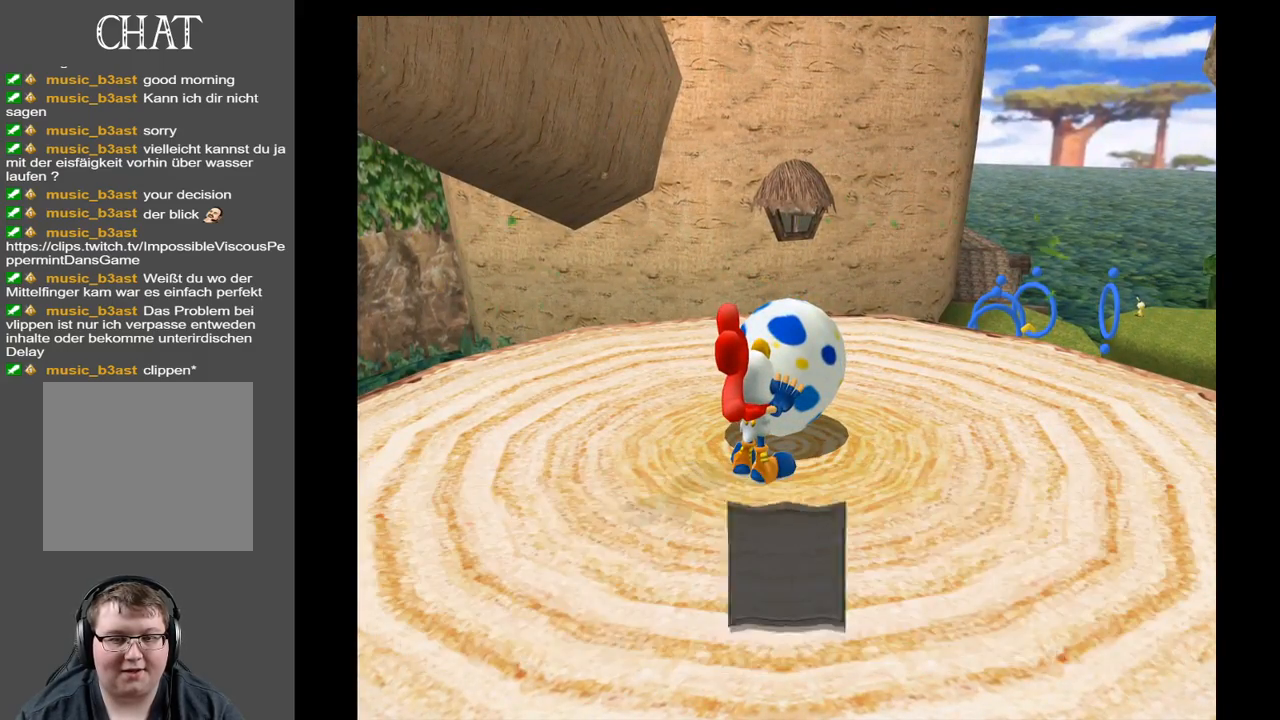
{"buttons": [], "left_stick": "center", "right_stick": "right", "events": [[167, "right_stick", "down-right"], [450, "right_stick", "right"]]}
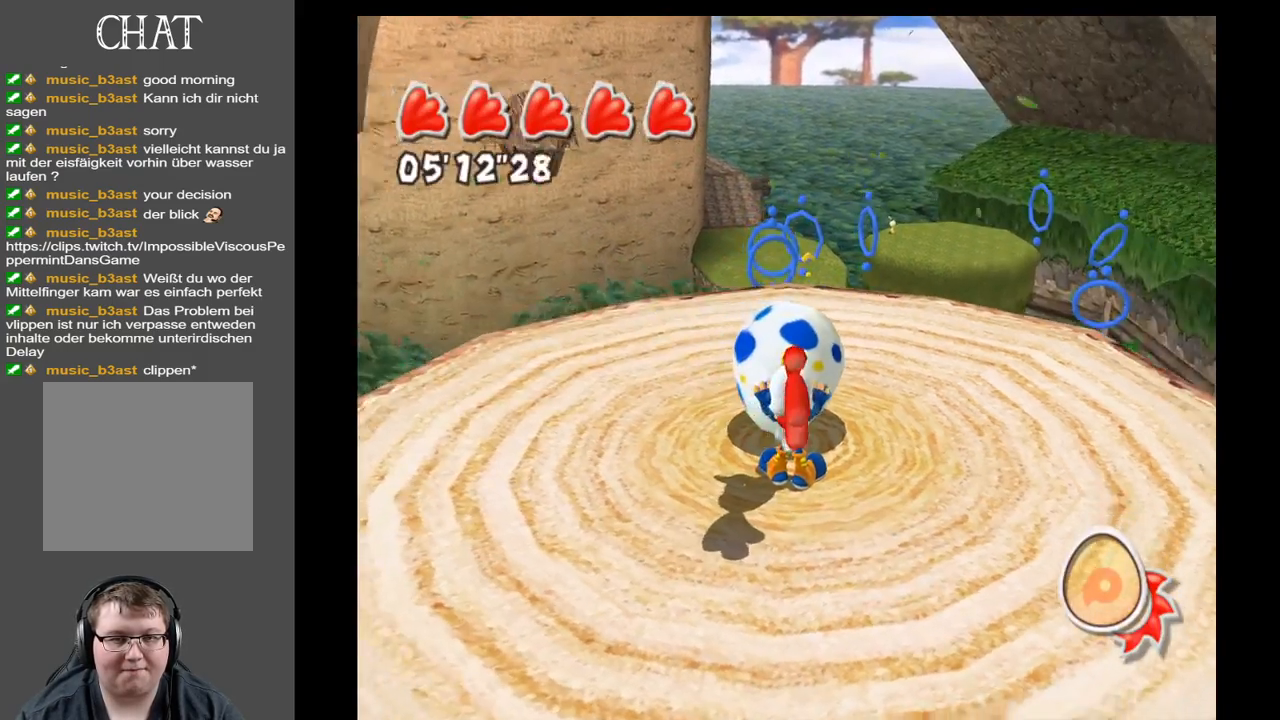
{"buttons": [], "left_stick": "center", "right_stick": "right", "events": [[17, "left_stick", "left"], [400, "left_stick", "up"], [450, "left_stick", "center"]]}
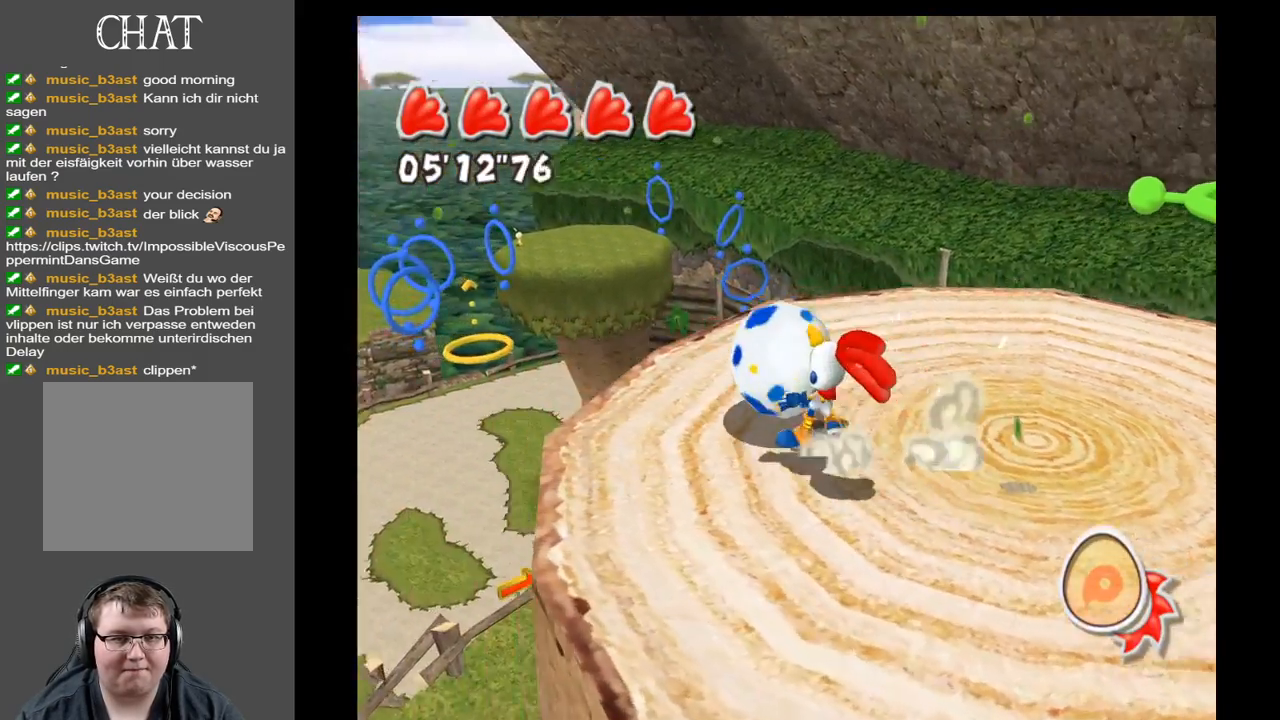
{"buttons": [], "left_stick": "center", "right_stick": "center", "events": [[33, "left_stick", "up-right"], [50, "right_stick", "down-right"], [167, "right_stick", "center"], [200, "left_stick", "right"], [367, "left_stick", "down"], [417, "left_stick", "center"]]}
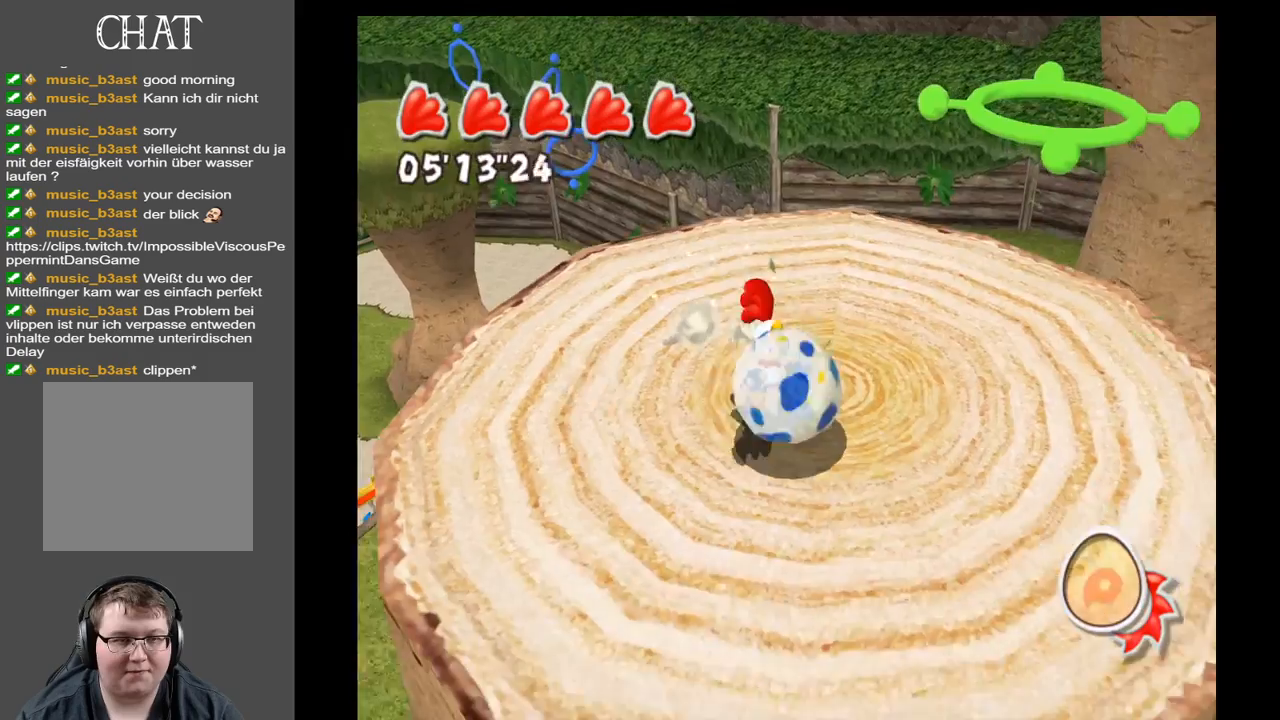
{"buttons": [], "left_stick": "up-right", "right_stick": "up-left", "events": [[133, "right_stick", "up-left"], [150, "left_stick", "left"], [267, "left_stick", "up"], [483, "left_stick", "up-right"]]}
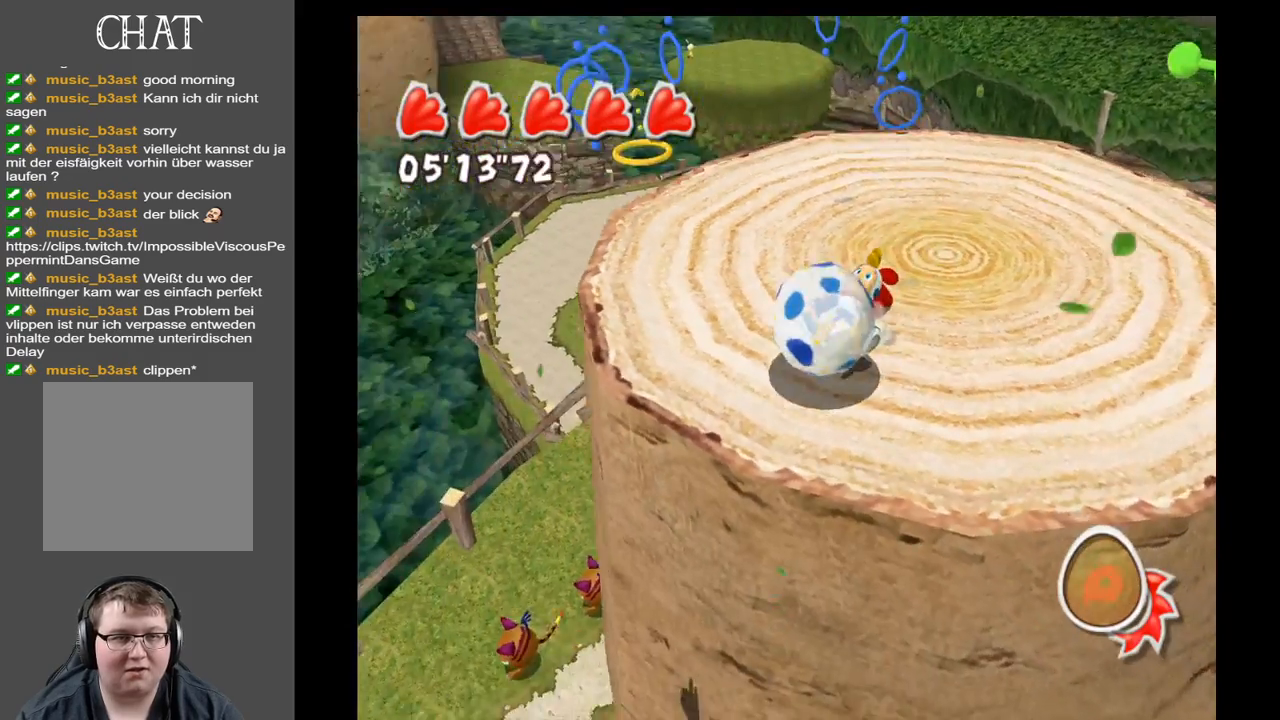
{"buttons": [], "left_stick": "up-right", "right_stick": "center", "events": [[67, "right_stick", "center"]]}
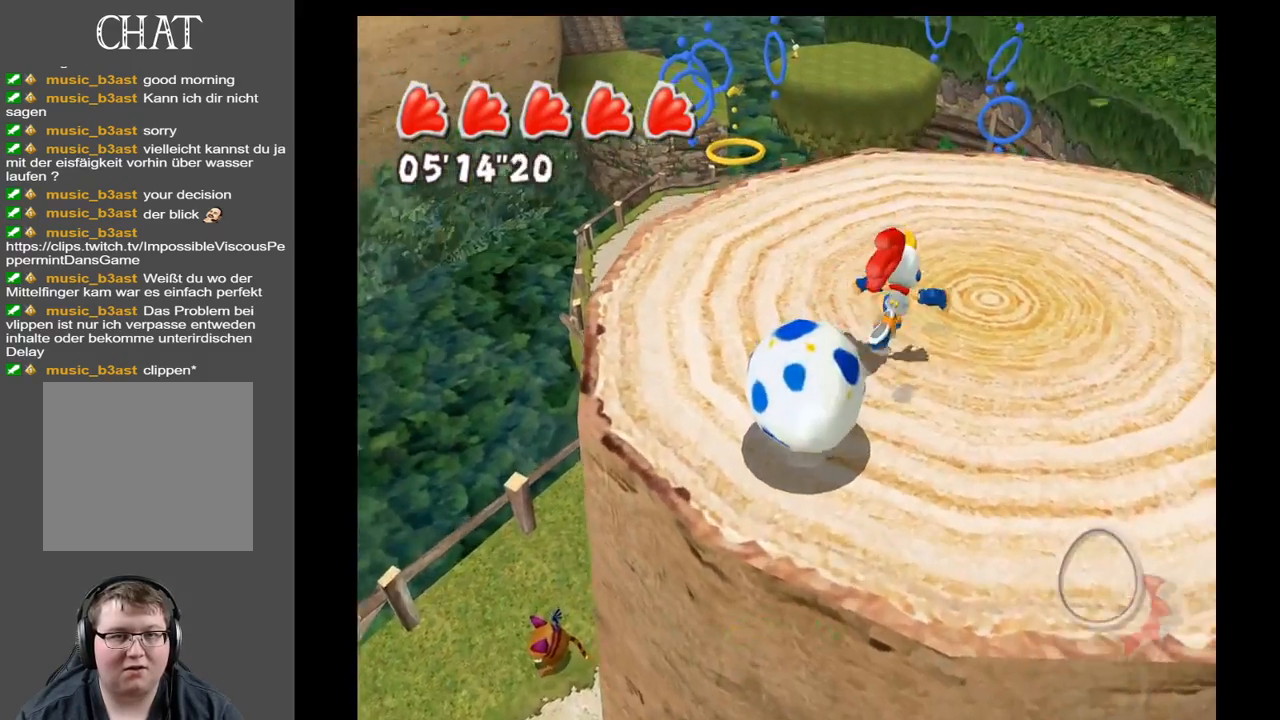
{"buttons": [], "left_stick": "center", "right_stick": "center", "events": [[233, "left_stick", "center"]]}
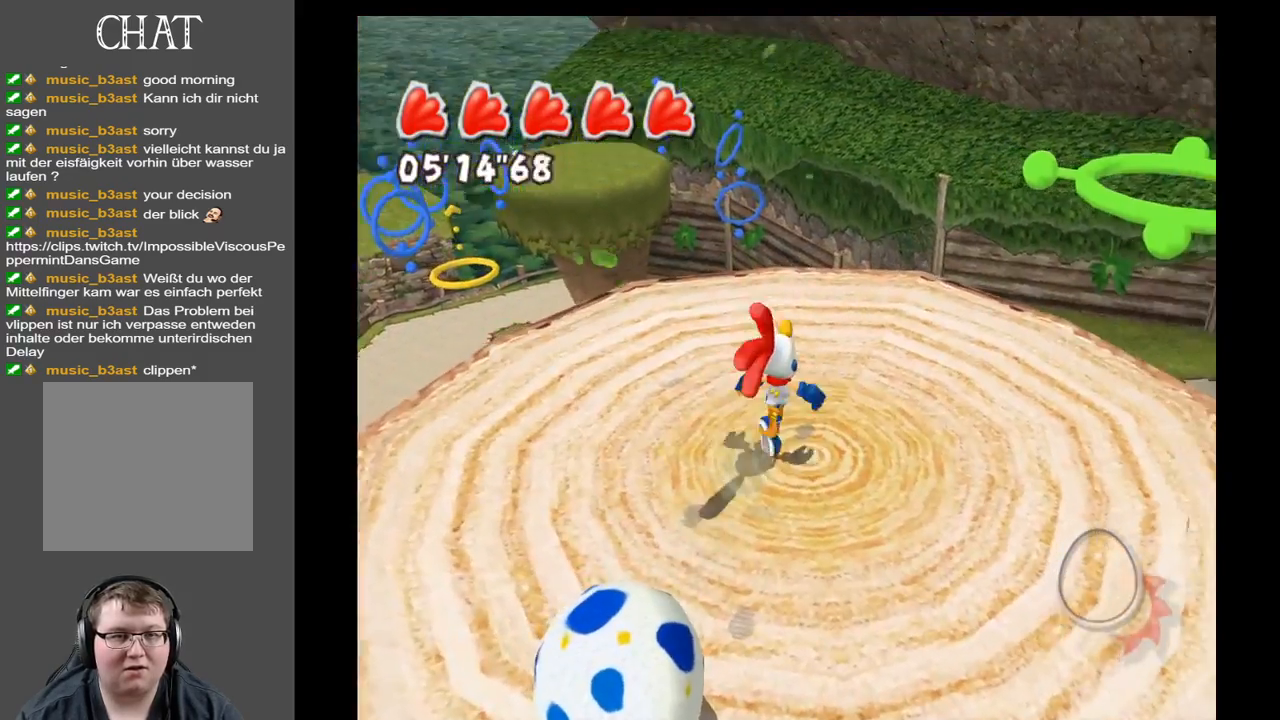
{"buttons": [], "left_stick": "center", "right_stick": "center", "events": [[17, "right_stick", "left"], [67, "left_stick", "up"], [133, "left_stick", "up-left"], [333, "left_stick", "center"], [483, "right_stick", "center"]]}
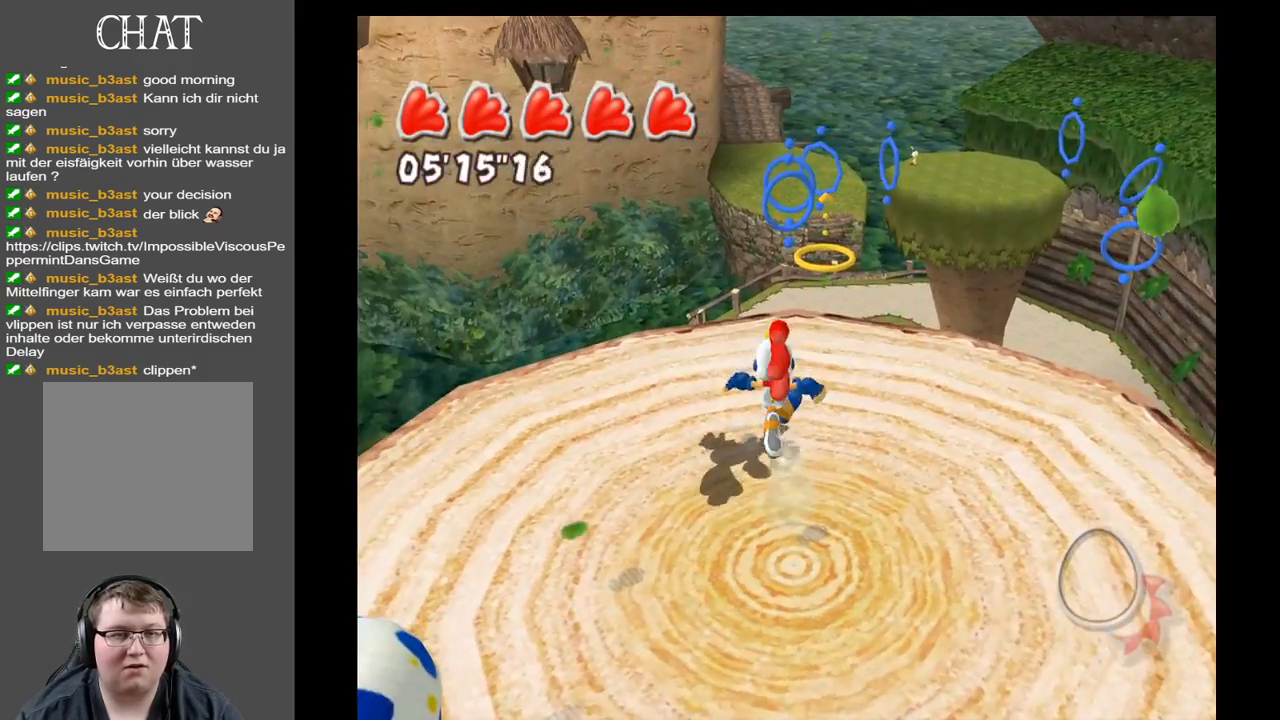
{"buttons": [], "left_stick": "up-left", "right_stick": "center", "events": [[283, "left_stick", "up"], [333, "left_stick", "up-left"]]}
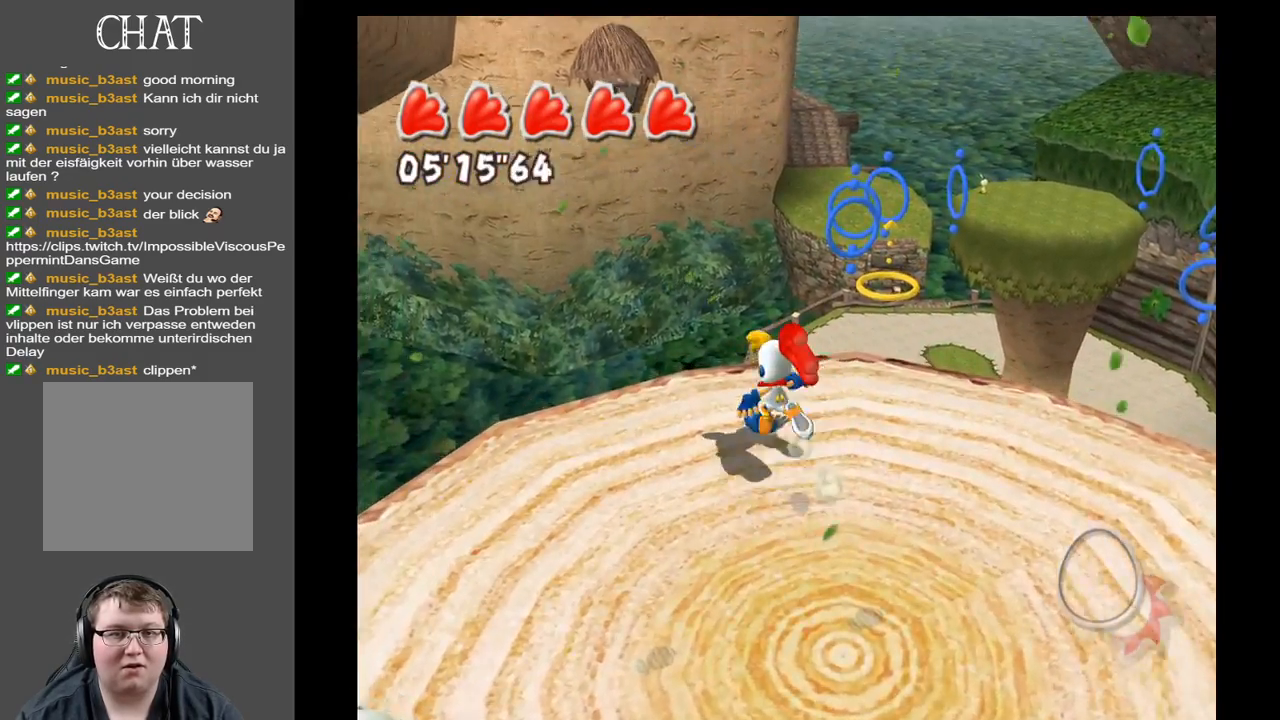
{"buttons": [], "left_stick": "center", "right_stick": "right", "events": [[83, "left_stick", "center"], [283, "right_stick", "right"]]}
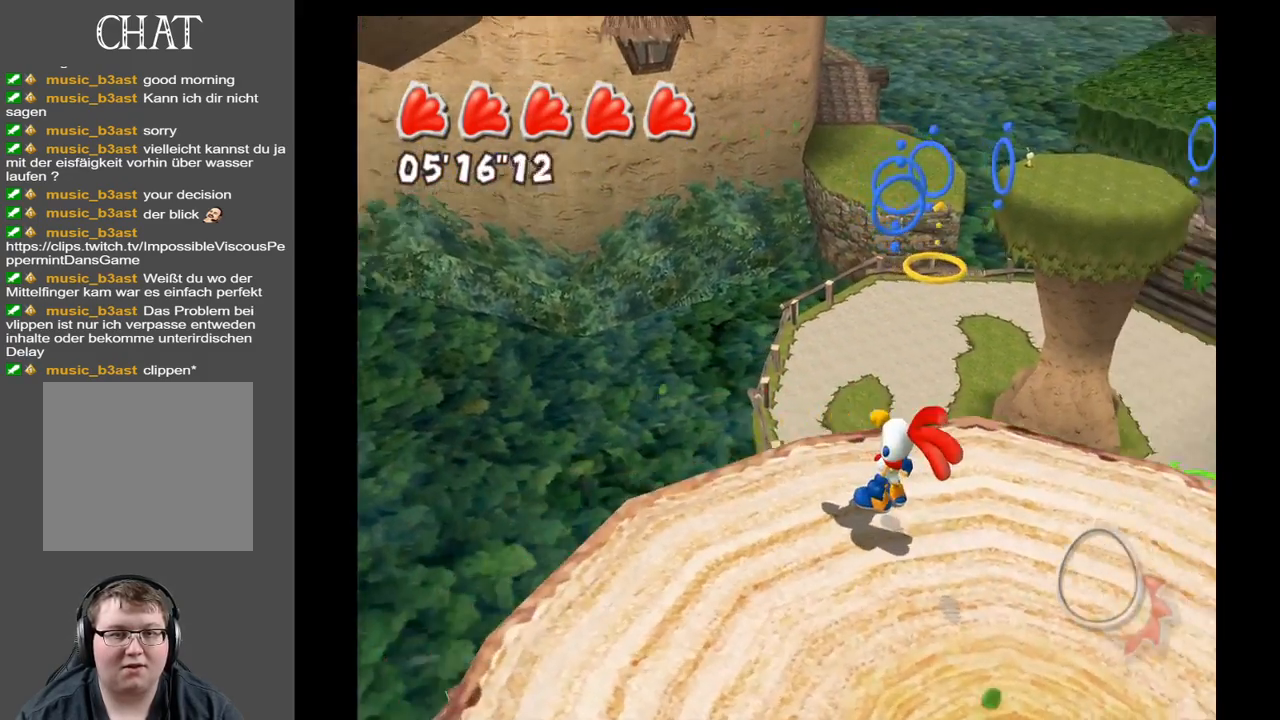
{"buttons": [], "left_stick": "center", "right_stick": "right", "events": []}
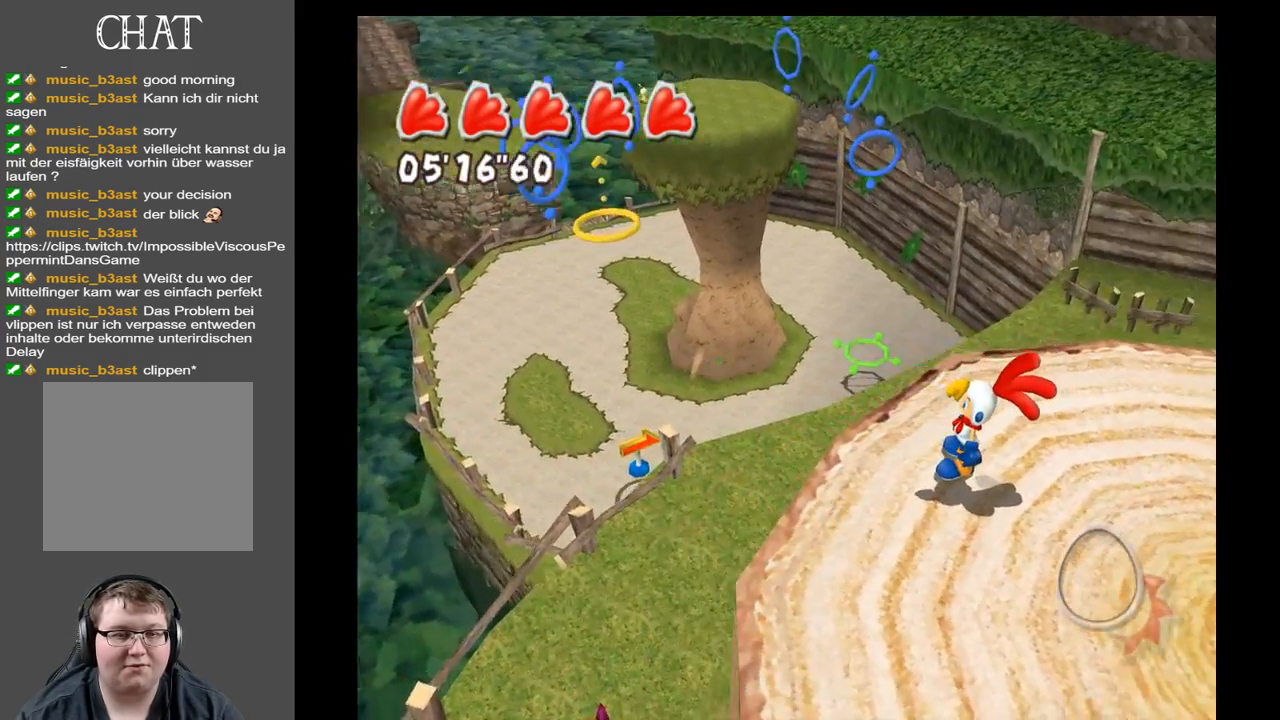
{"buttons": [], "left_stick": "center", "right_stick": "up-right", "events": [[267, "right_stick", "up-right"]]}
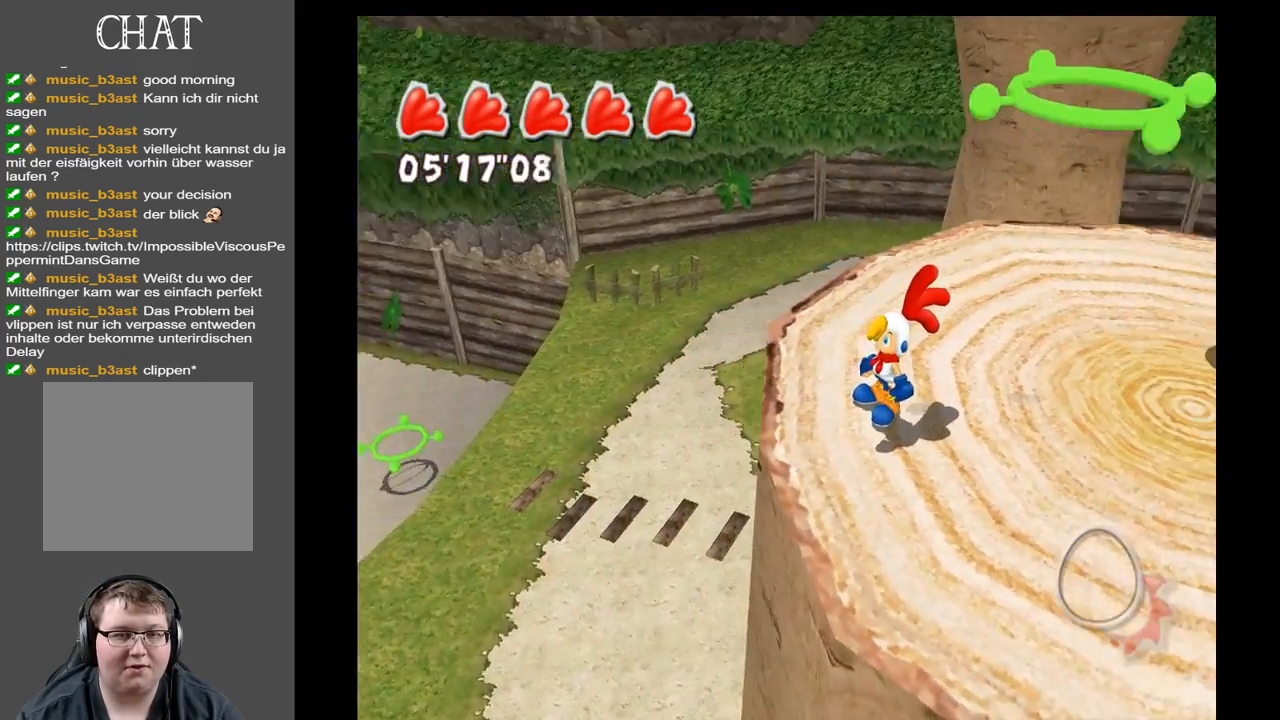
{"buttons": [], "left_stick": "center", "right_stick": "up-right", "events": []}
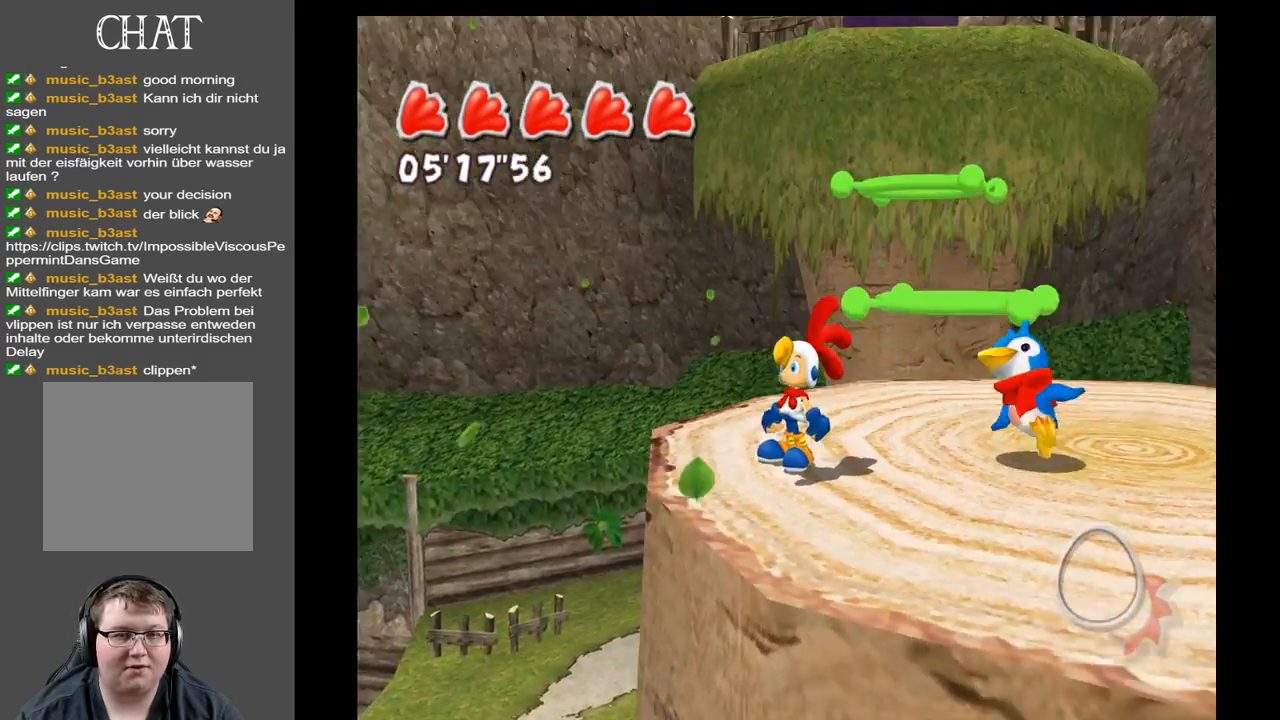
{"buttons": [], "left_stick": "center", "right_stick": "right", "events": [[217, "right_stick", "right"]]}
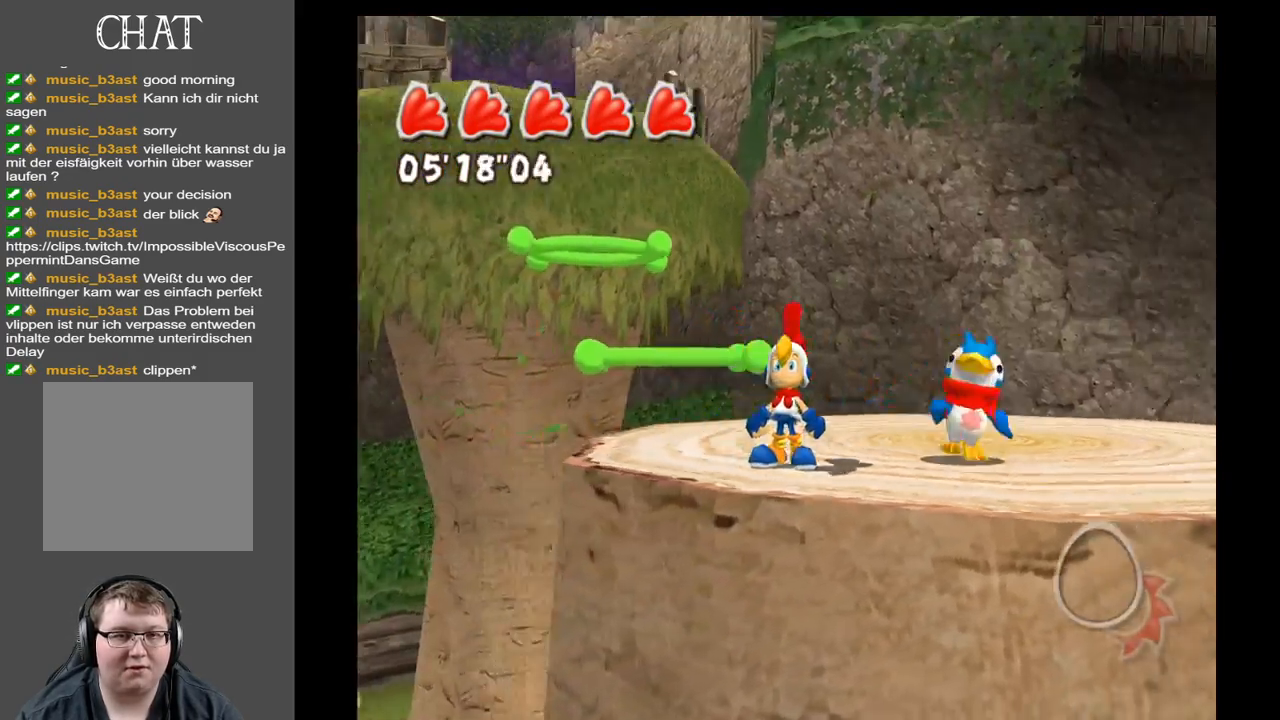
{"buttons": [], "left_stick": "center", "right_stick": "right", "events": []}